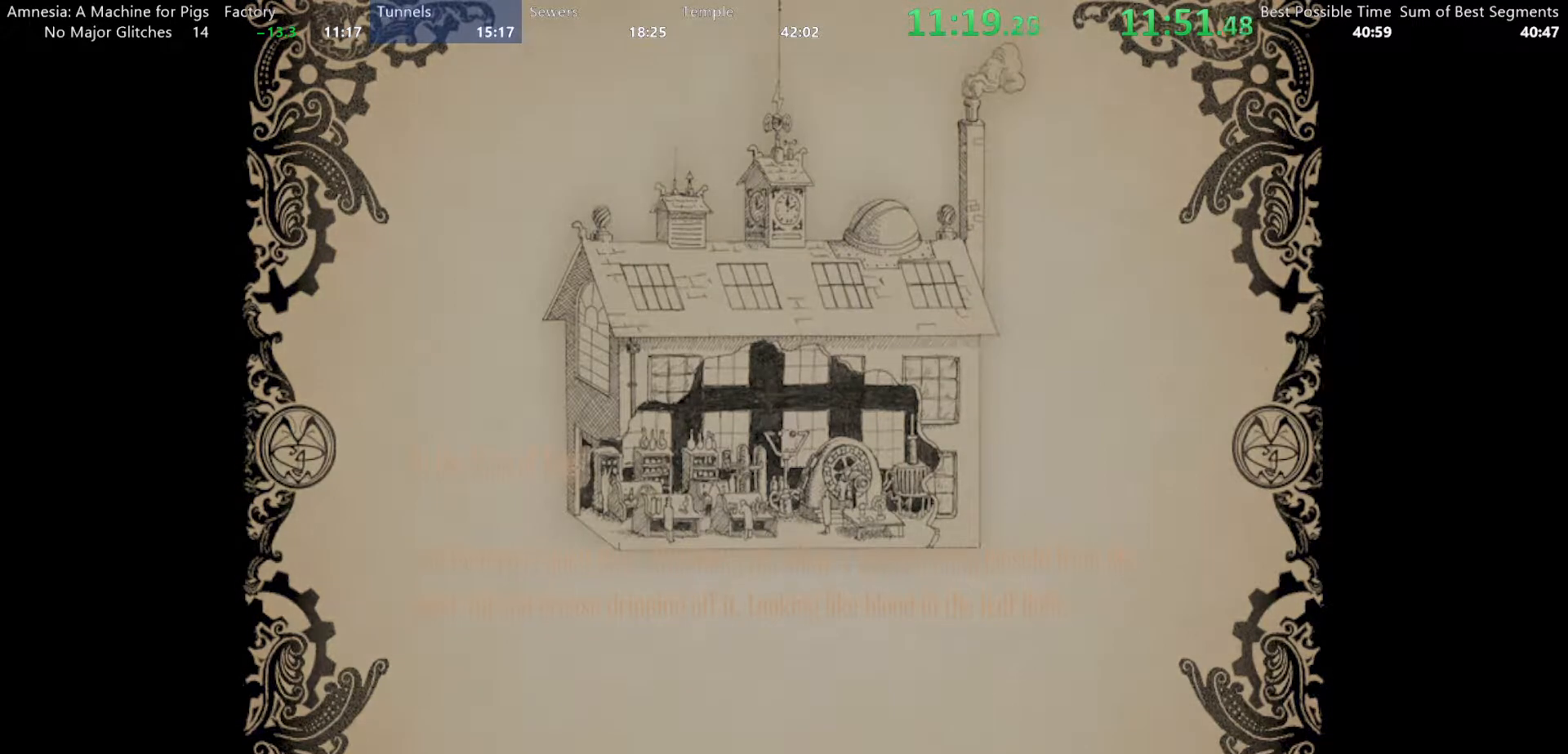
Gameplay with keyboard and mouse; each line is a JSON object with the keys and mouse buttons held at the frame after it. "events" lists presses ("down") and releases ("up") of "a", "alt", "d", "e", "f4", "q", "s", "shift", "space", "tab", "w", "mouse_left", "mouse_right", "mouse_wheel_up" and "mouse_wheel_down" between this image and that frame as [ms after this image, input, new state], when the widget could be followed in between. "mouse_left", "mouse_right", "mouse_wheel_up", "mouse_wheel_down" = the "left", "right", "wheel_up", "wheel_down" buttons of the "mouse" list. No other keys are recorded. Mouse movement is not recorded.
{"keys": [], "mouse": ["left"], "events": []}
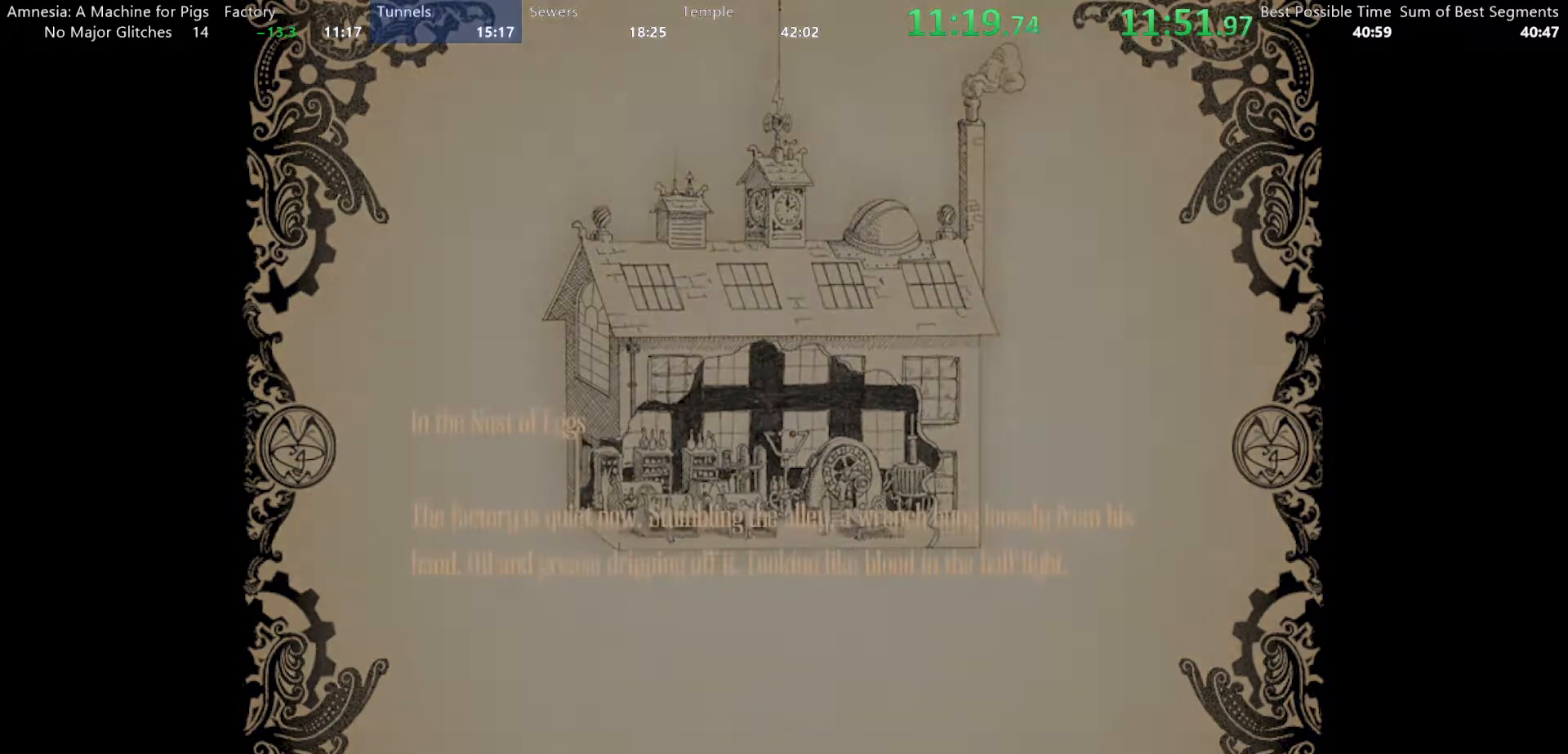
{"keys": [], "mouse": ["left"], "events": []}
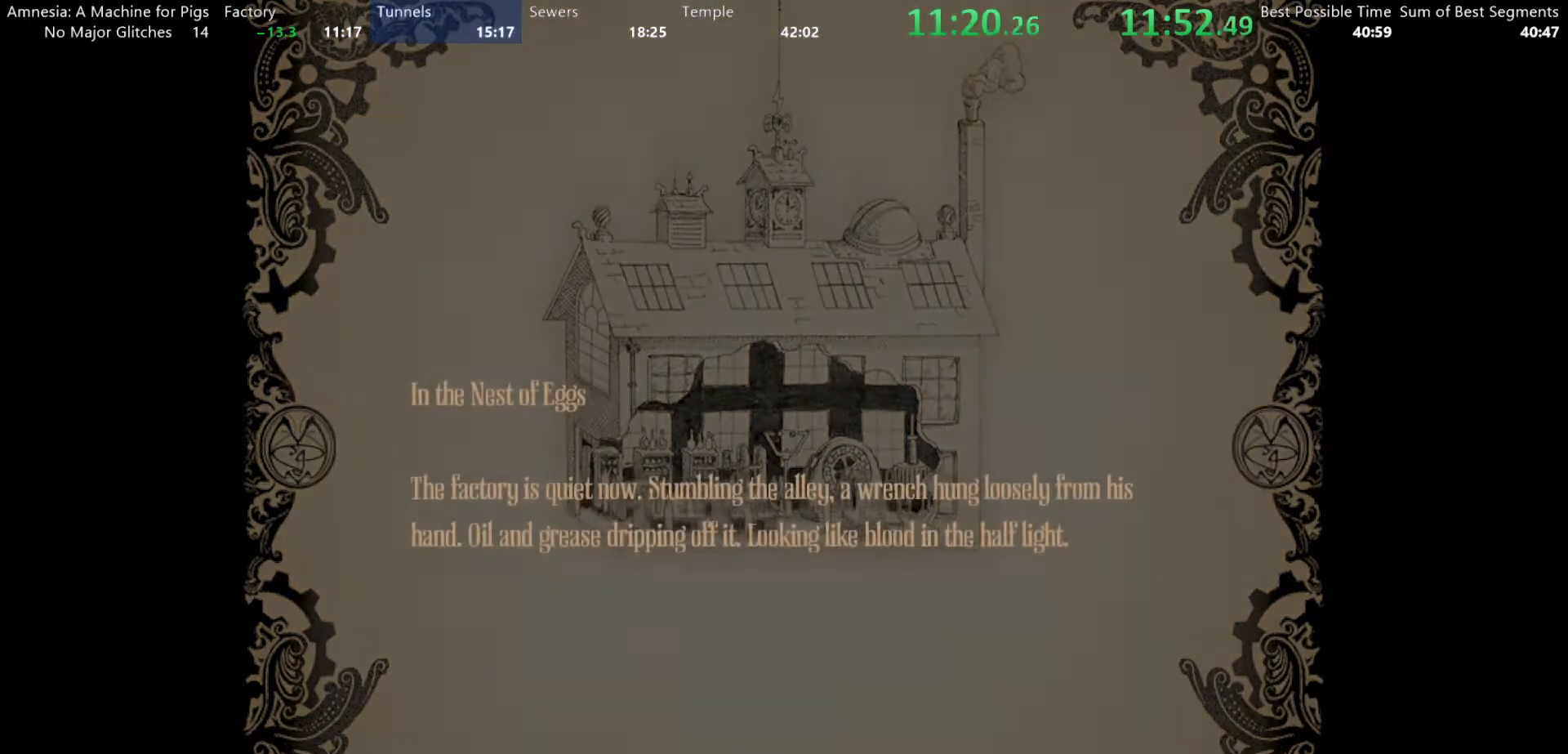
{"keys": [], "mouse": ["left"], "events": []}
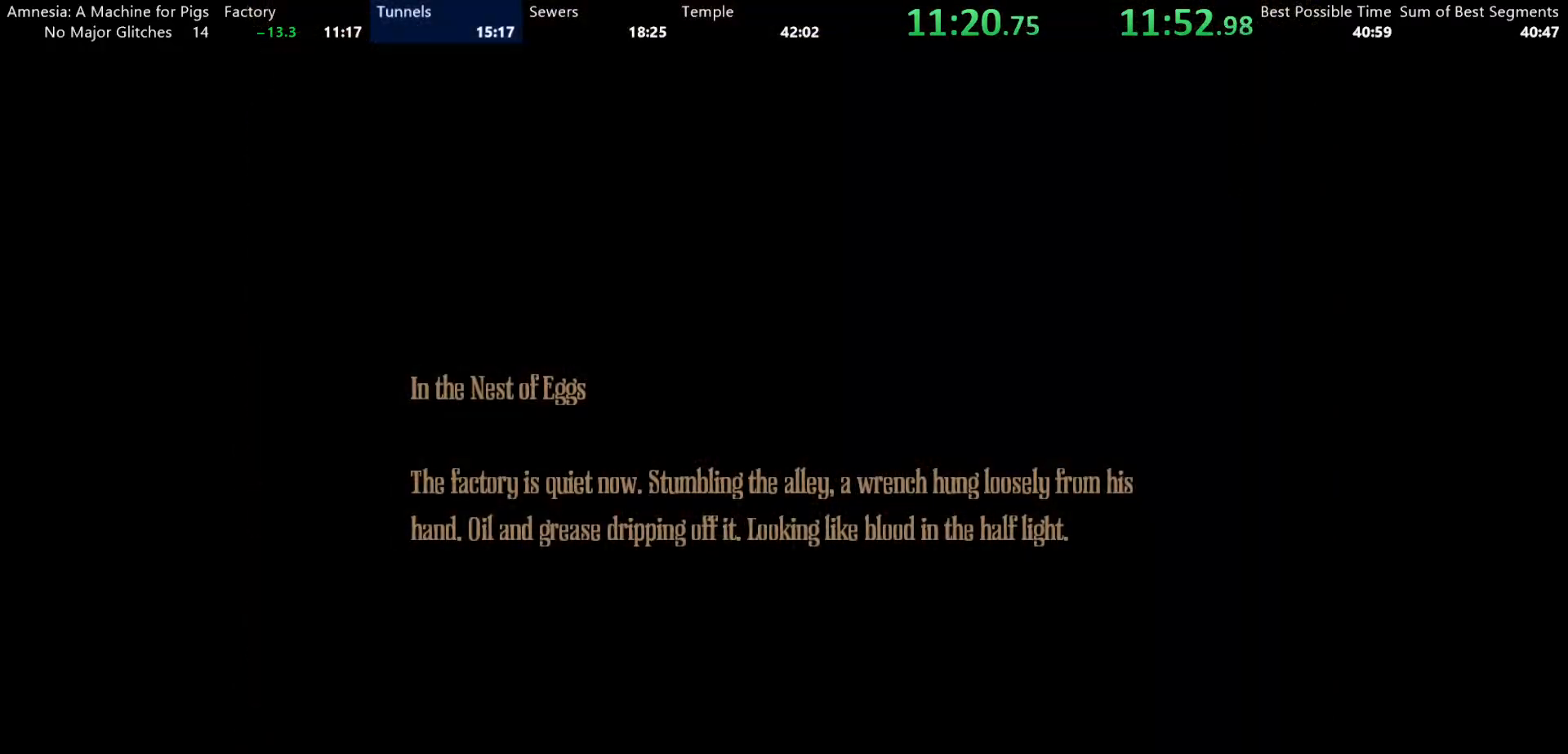
{"keys": [], "mouse": ["left"], "events": []}
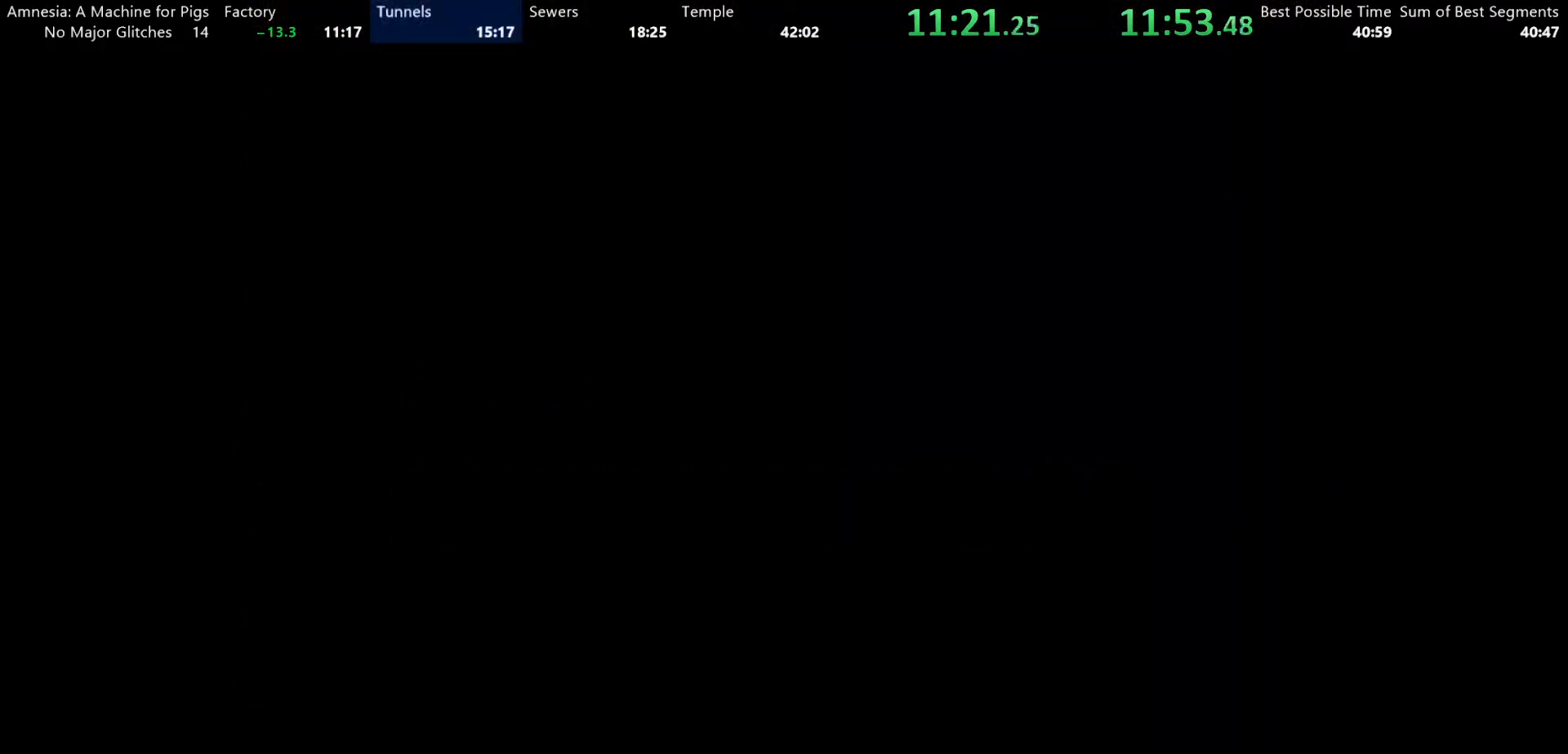
{"keys": [], "mouse": ["left"], "events": []}
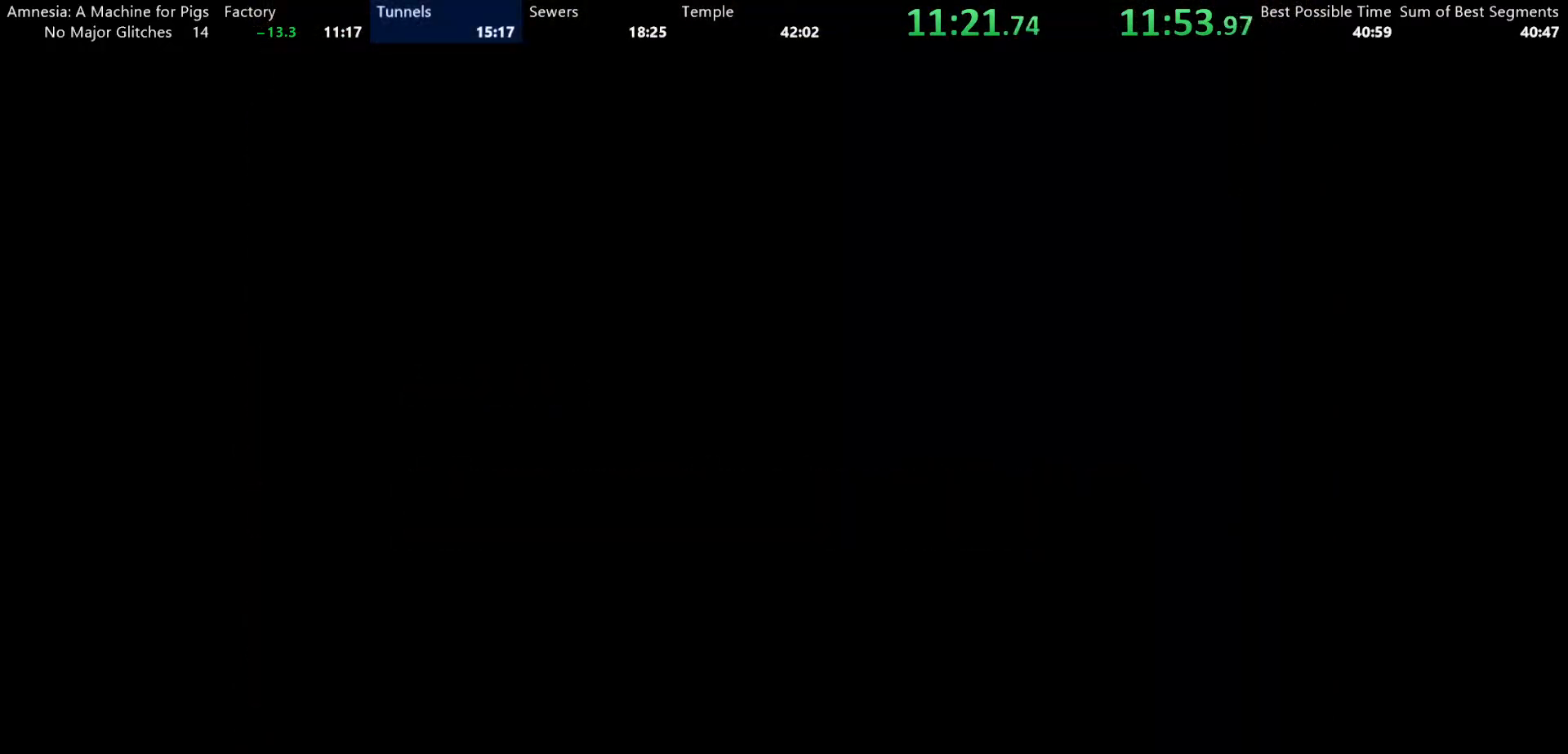
{"keys": [], "mouse": ["left"], "events": []}
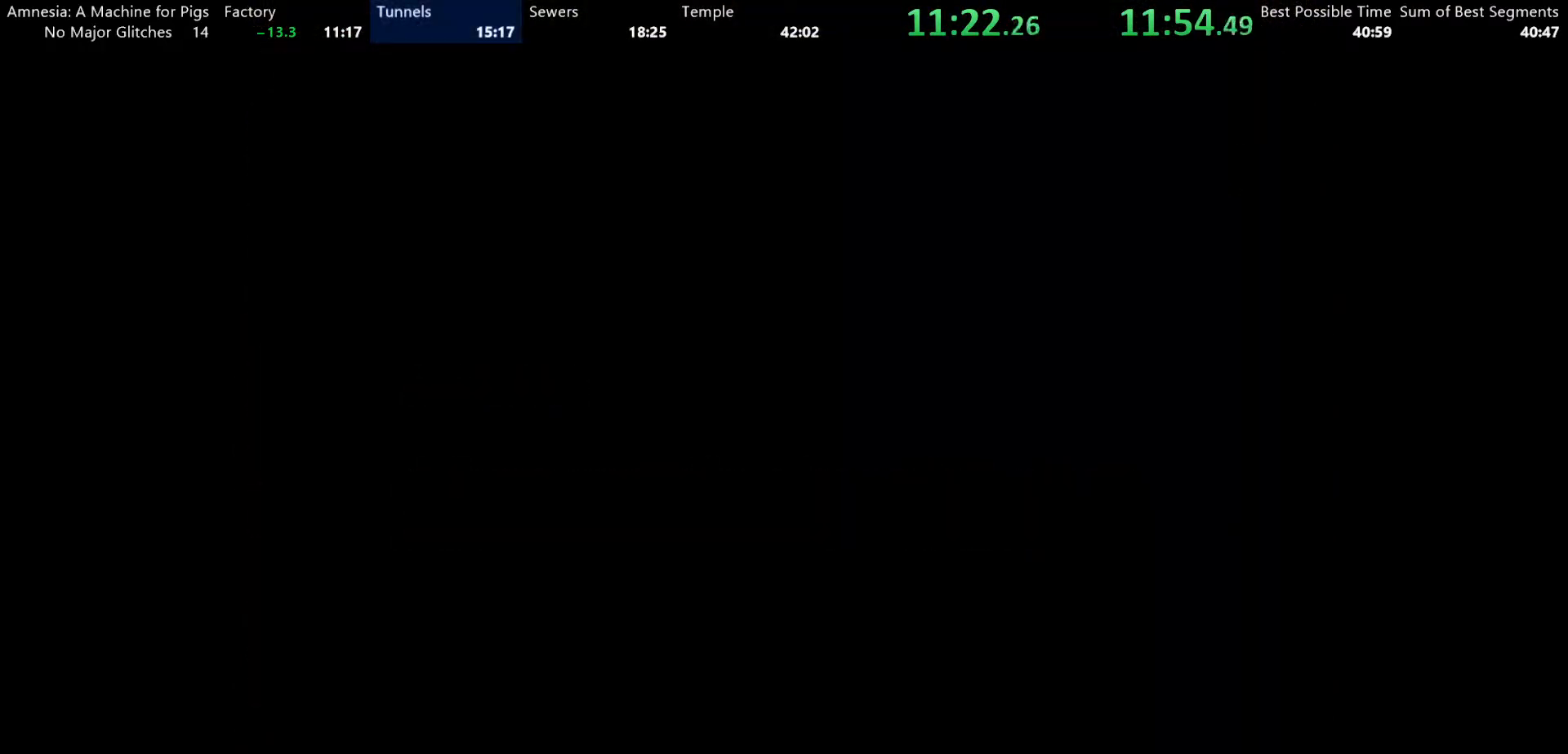
{"keys": [], "mouse": [], "events": [[417, "mouse_left", "up"]]}